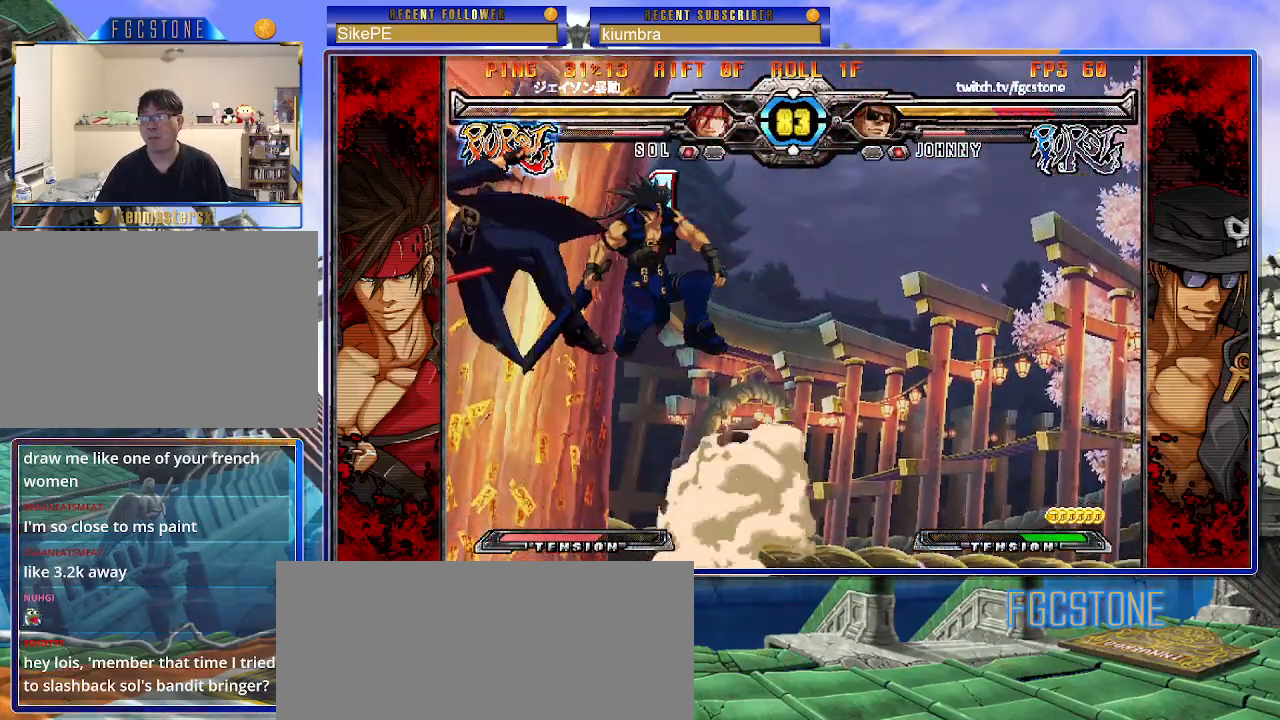
Gameplay with a controller (arcade stick); each line is a JSON object with the inputs held at the frame after it. "events" lists button and stick changes between this image and that frame as [ms after this image, input, new state], when the widget could be followed in between. Not read: L3 R3.
{"buttons": ["S"], "left_stick": "right", "events": [[33, "K", "up"], [83, "K", "down"], [117, "S", "up"], [150, "S", "down"], [183, "K", "up"], [217, "K", "down"], [267, "S", "up"], [300, "S", "down"], [317, "K", "up"], [400, "K", "down"], [417, "S", "up"], [450, "S", "down"], [483, "K", "up"]]}
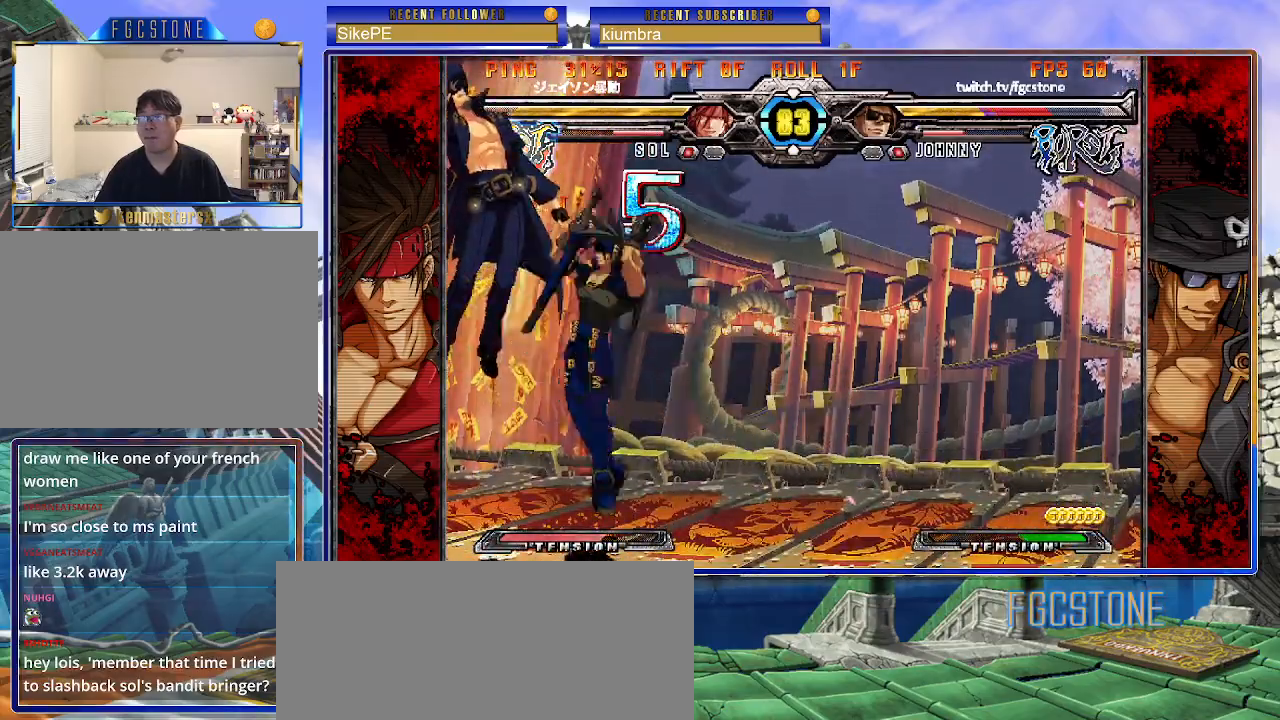
{"buttons": ["K", "S"], "left_stick": "right", "events": [[33, "K", "down"], [83, "S", "up"], [100, "S", "down"], [150, "K", "up"], [200, "K", "down"], [233, "S", "up"], [267, "S", "down"], [300, "K", "up"], [350, "K", "down"], [383, "S", "up"], [417, "S", "down"], [467, "K", "up"], [483, "K", "down"]]}
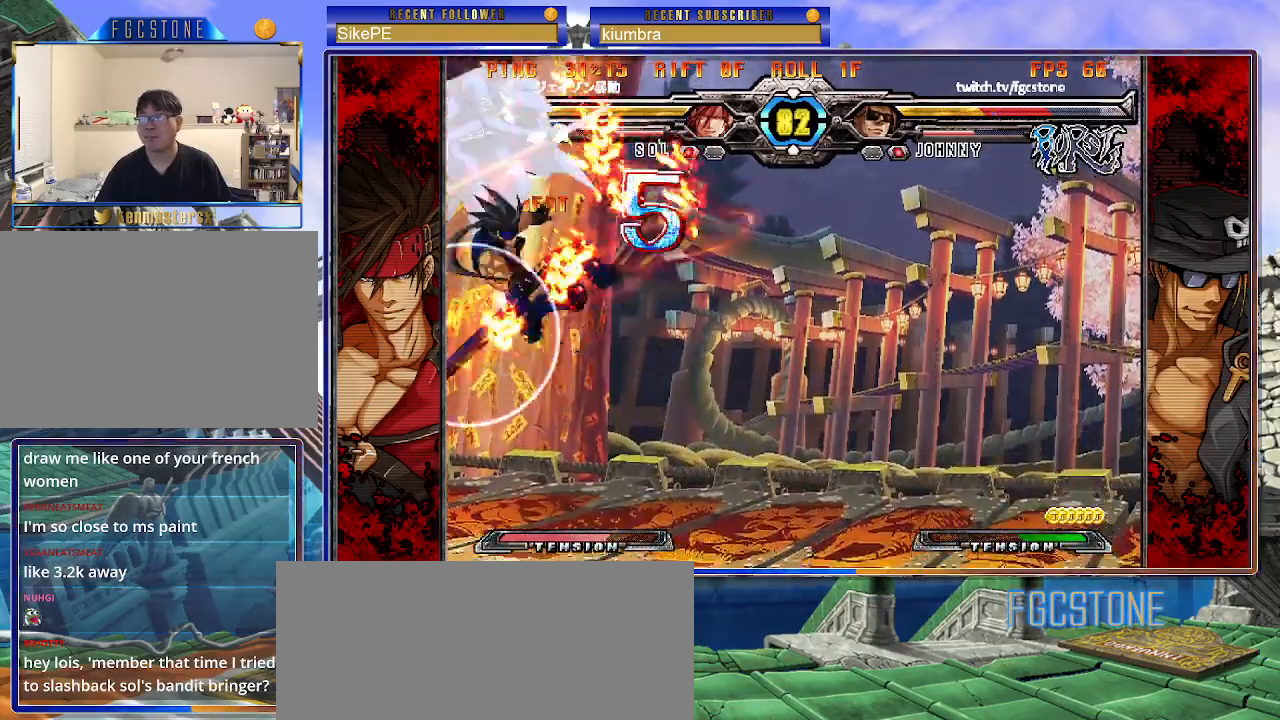
{"buttons": [], "left_stick": "center", "events": [[17, "P", "down"], [50, "S", "up"], [67, "S", "down"], [100, "K", "up"], [150, "K", "down"], [183, "S", "up"], [233, "S", "down"], [250, "K", "up"], [267, "P", "up"], [317, "K", "down"], [333, "S", "up"], [350, "K", "up"], [483, "left_stick", "center"]]}
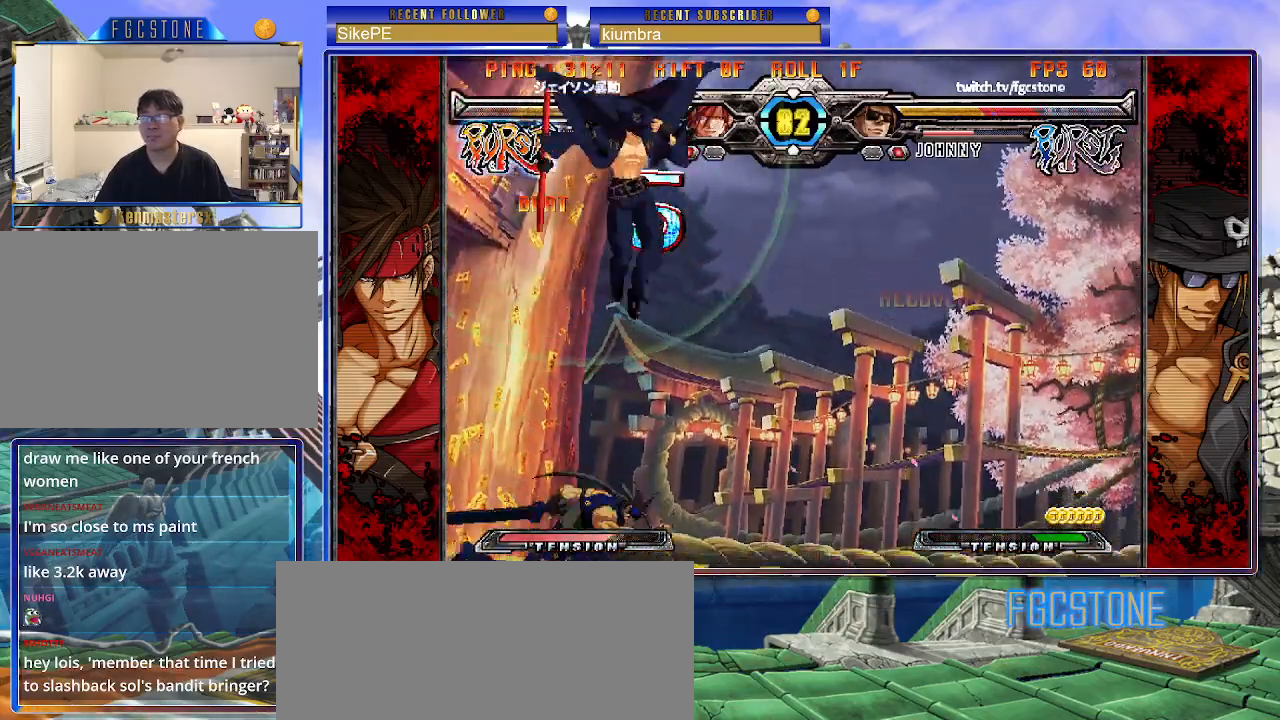
{"buttons": [], "left_stick": "down-right", "events": [[50, "left_stick", "right"], [100, "left_stick", "up-right"], [467, "left_stick", "down-right"]]}
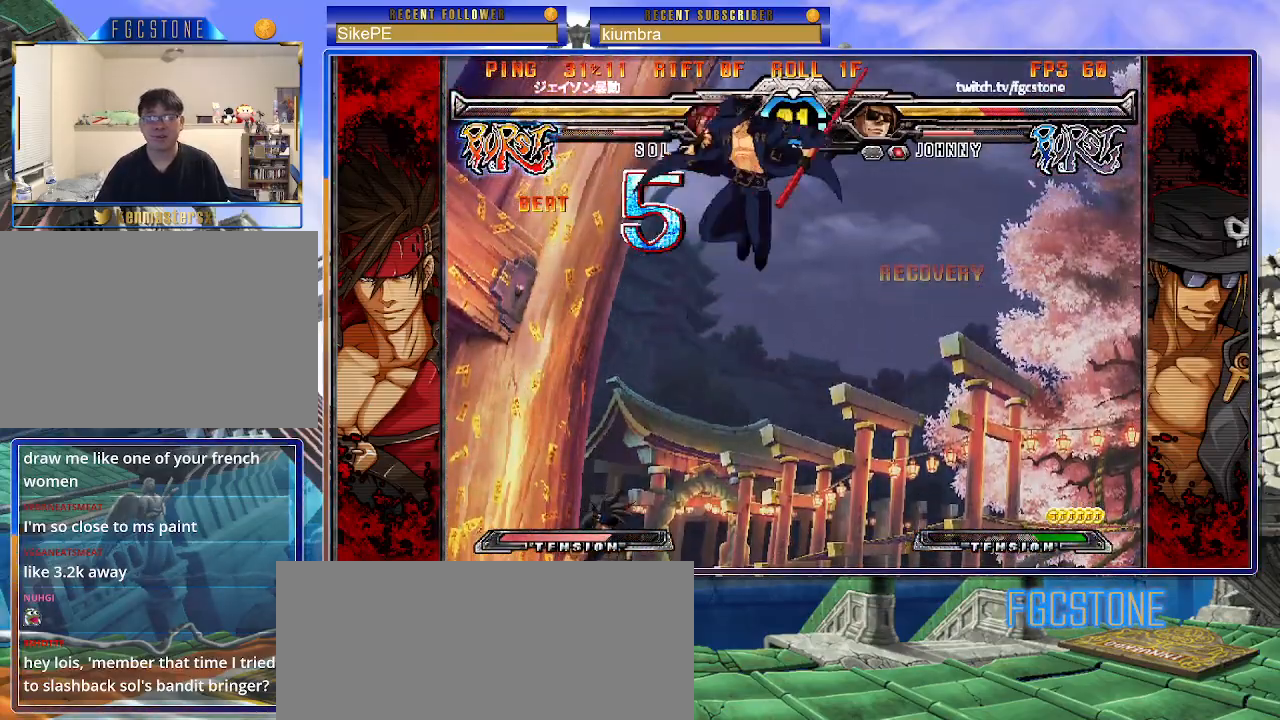
{"buttons": [], "left_stick": "right", "events": [[33, "left_stick", "down-left"], [117, "S", "down"], [117, "left_stick", "center"], [167, "S", "up"], [217, "left_stick", "right"], [367, "HS", "down"], [367, "K", "down"], [367, "S", "down"], [383, "S", "up"], [400, "HS", "up"], [400, "K", "up"]]}
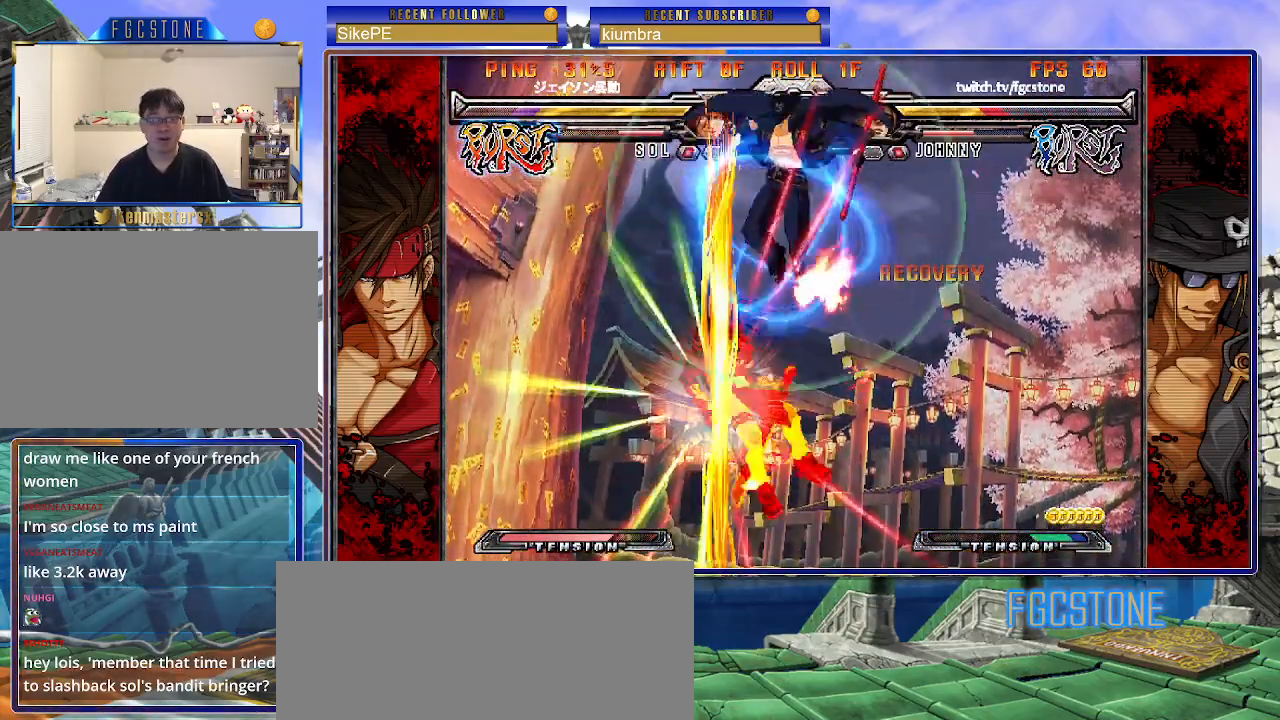
{"buttons": [], "left_stick": "center", "events": [[217, "left_stick", "center"]]}
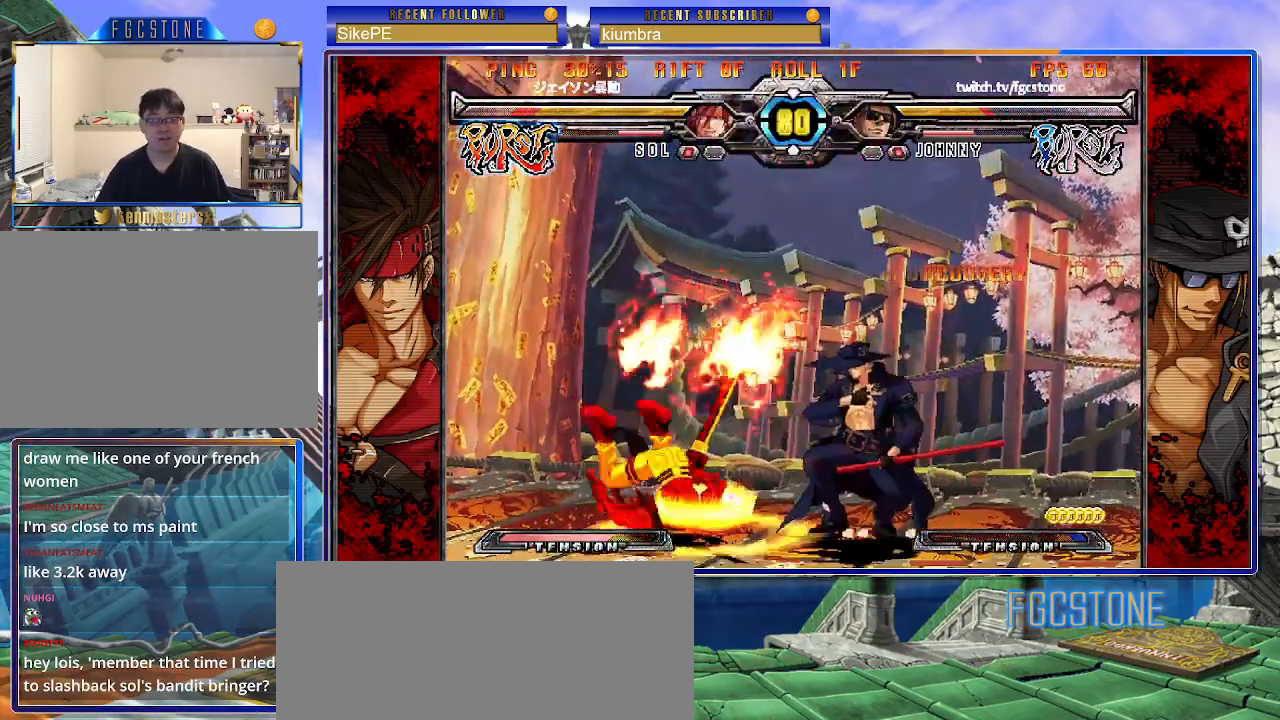
{"buttons": [], "left_stick": "center", "events": [[17, "HS", "down"], [83, "HS", "up"], [167, "left_stick", "down-right"], [233, "left_stick", "down-left"], [317, "left_stick", "center"], [350, "P", "down"], [417, "P", "up"]]}
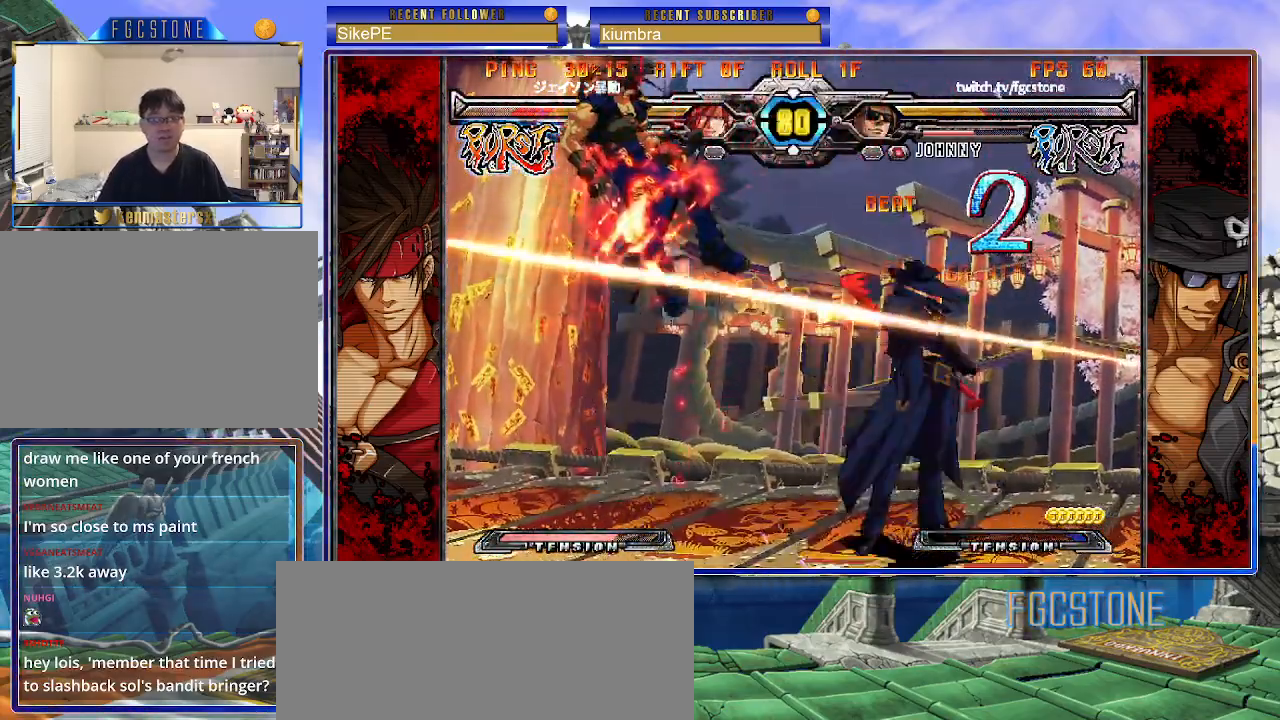
{"buttons": [], "left_stick": "center", "events": []}
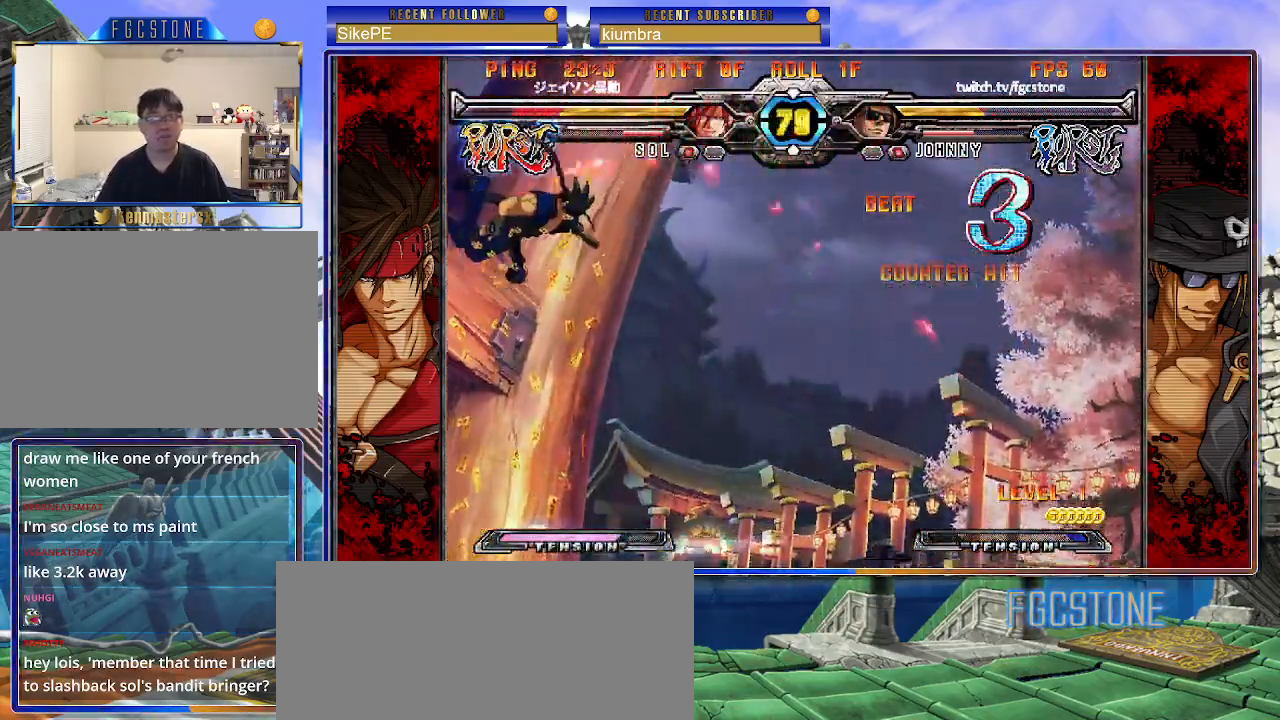
{"buttons": [], "left_stick": "down", "events": [[100, "left_stick", "down"], [283, "HS", "down"], [283, "left_stick", "center"], [350, "HS", "up"], [450, "left_stick", "down"]]}
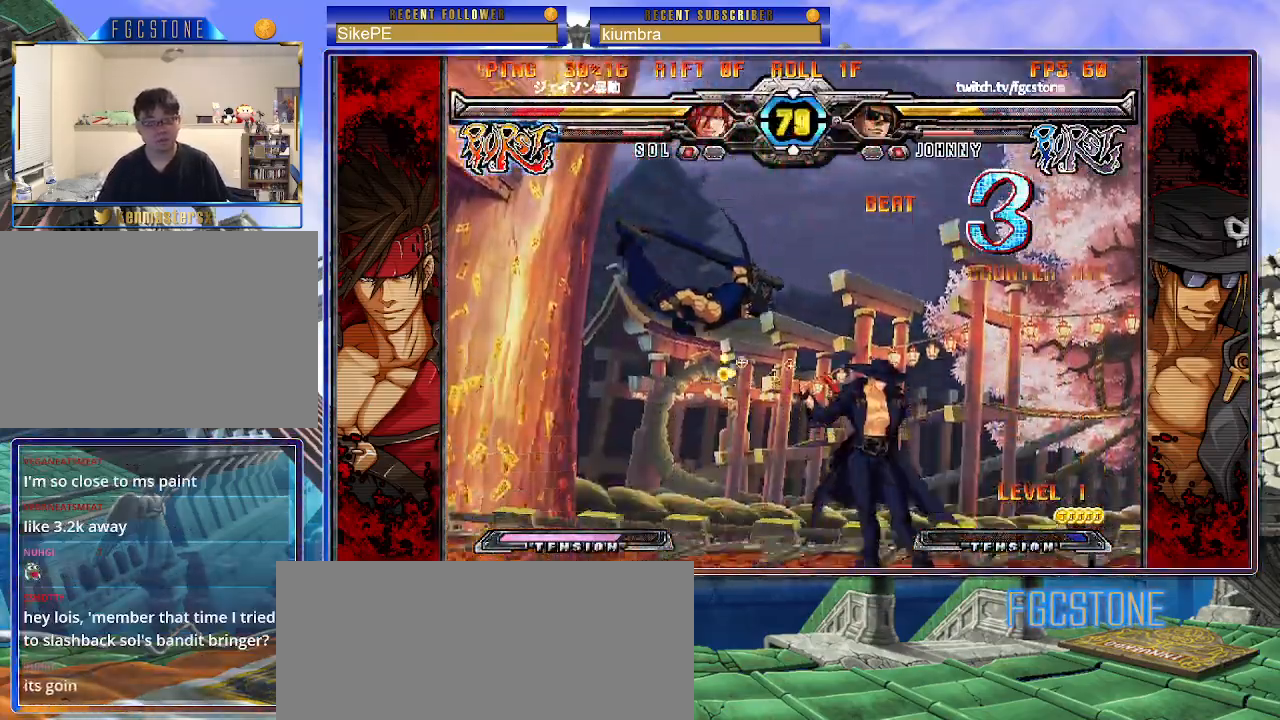
{"buttons": [], "left_stick": "center", "events": [[67, "left_stick", "left"], [117, "left_stick", "center"], [133, "P", "down"], [183, "P", "up"]]}
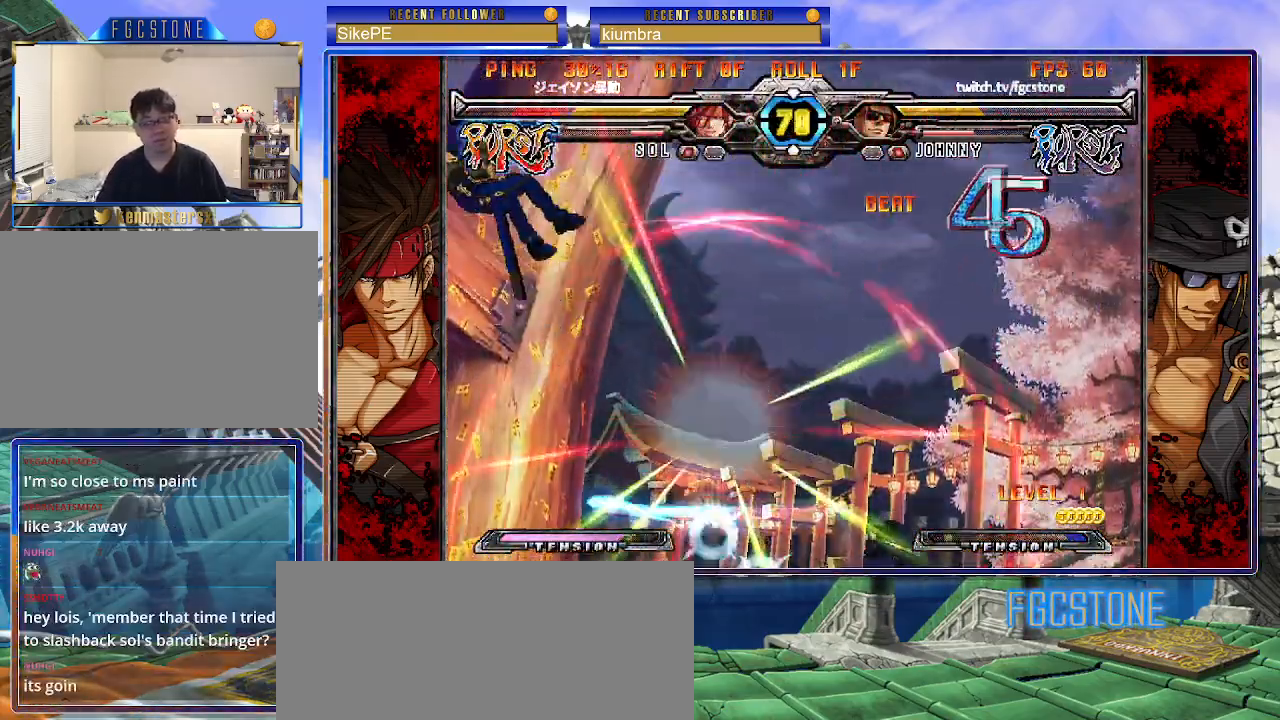
{"buttons": [], "left_stick": "center", "events": [[183, "left_stick", "down"], [350, "left_stick", "center"], [367, "HS", "down"], [433, "HS", "up"]]}
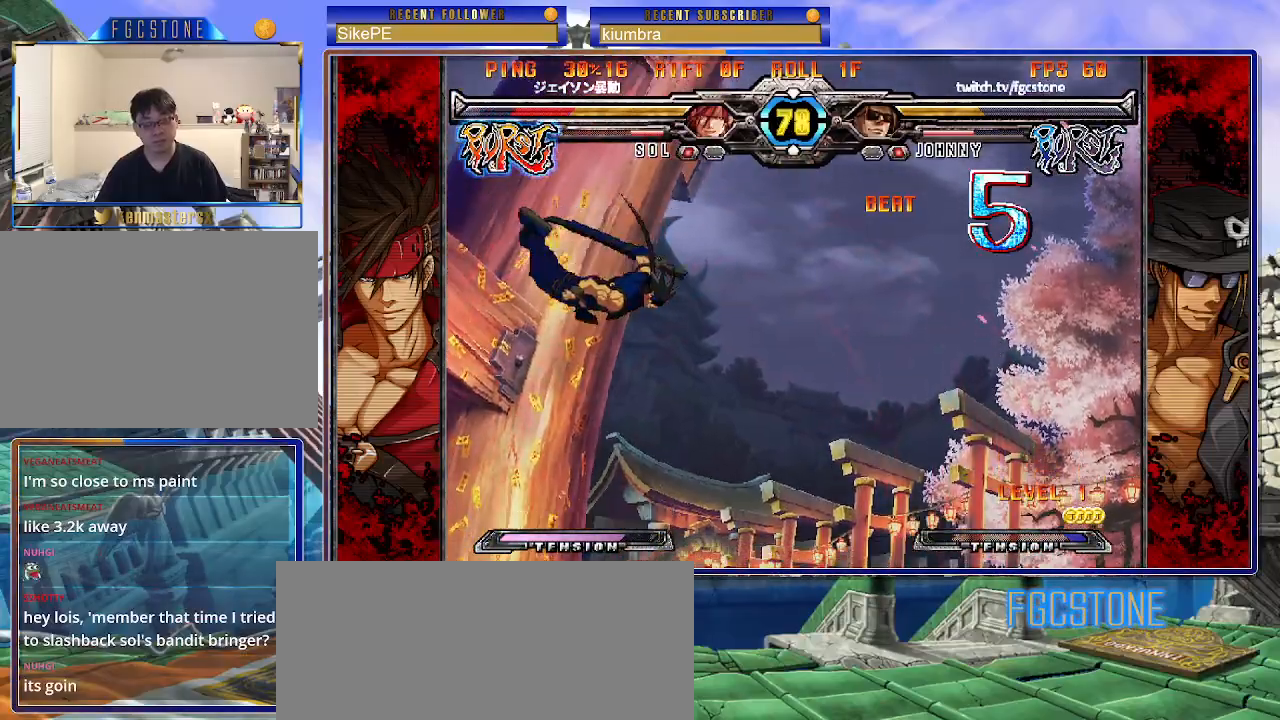
{"buttons": [], "left_stick": "center", "events": [[150, "left_stick", "up-left"], [300, "HS", "down"], [333, "left_stick", "center"], [367, "HS", "up"]]}
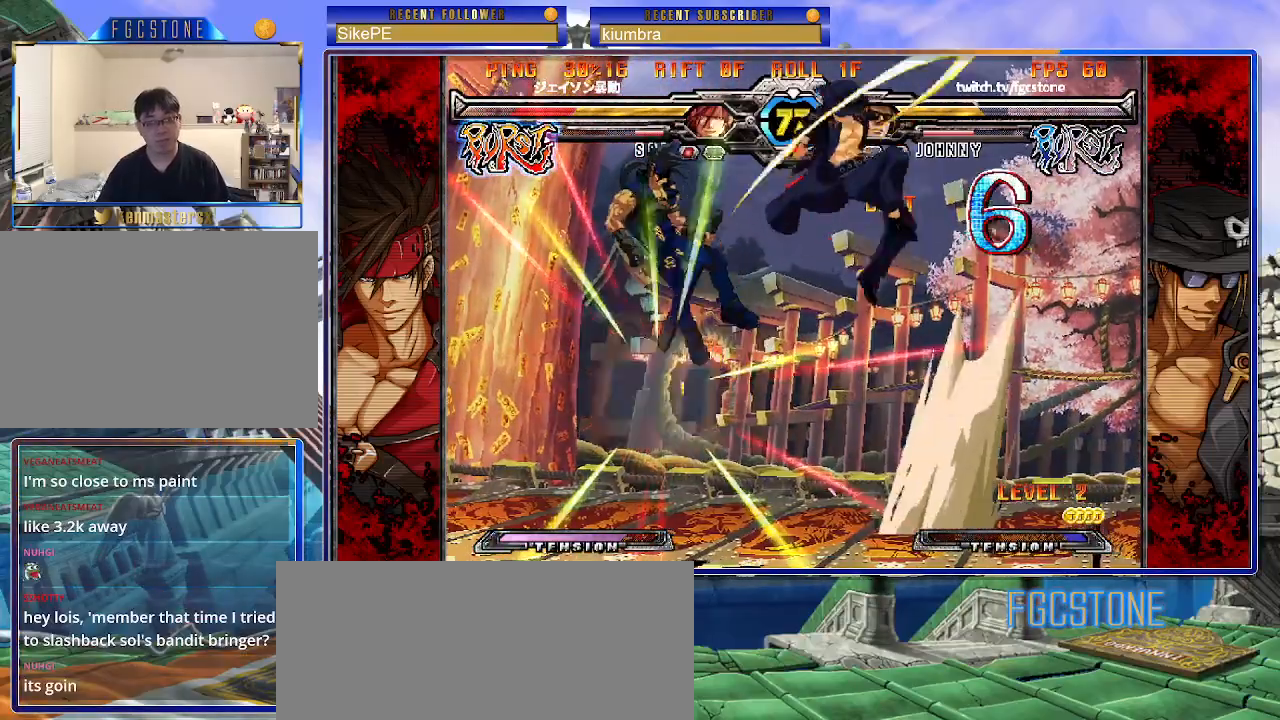
{"buttons": [], "left_stick": "center", "events": []}
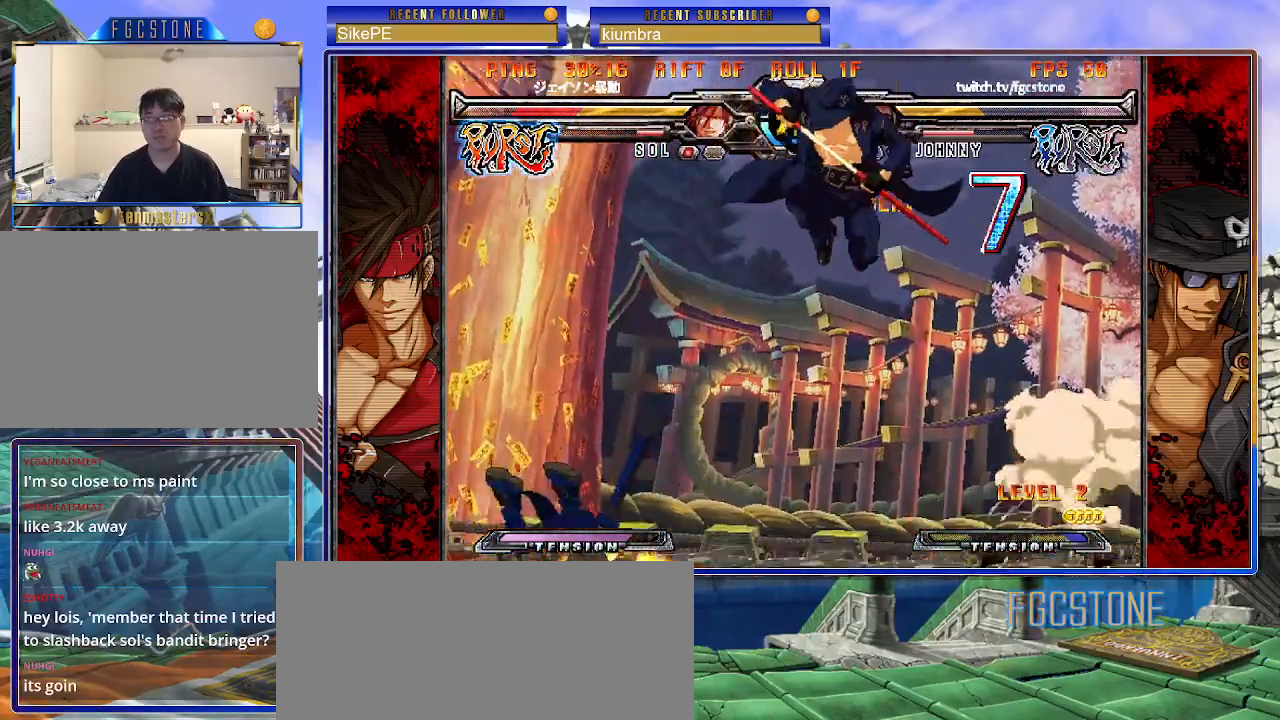
{"buttons": [], "left_stick": "left", "events": [[217, "left_stick", "right"], [417, "left_stick", "center"], [467, "left_stick", "left"]]}
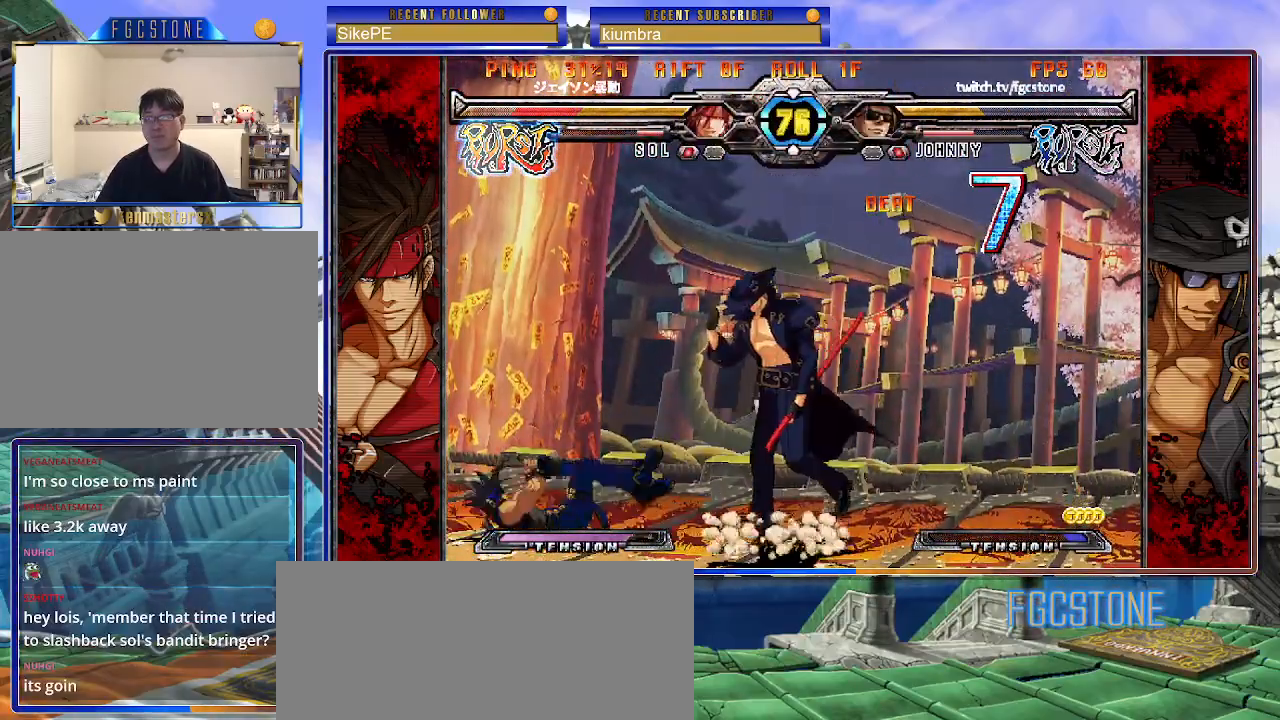
{"buttons": ["HS"], "left_stick": "left", "events": [[133, "left_stick", "down-left"], [167, "HS", "down"], [283, "HS", "up"], [300, "left_stick", "left"], [467, "HS", "down"]]}
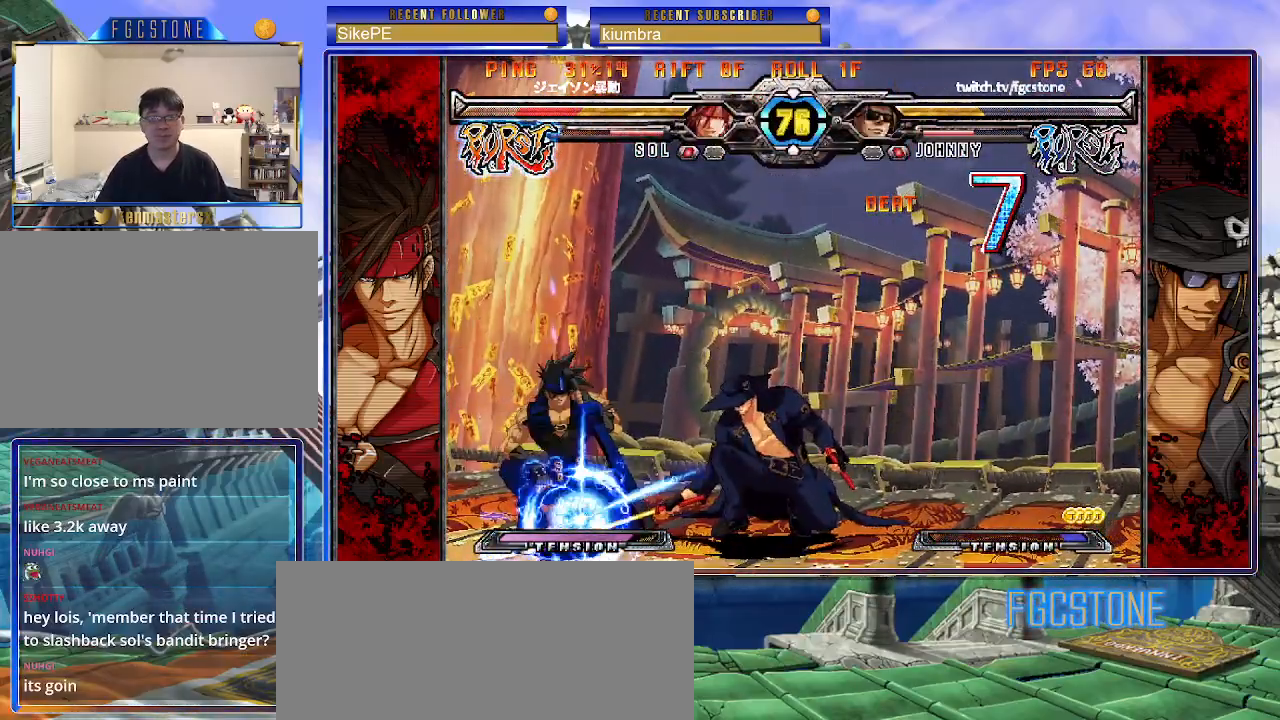
{"buttons": [], "left_stick": "down-left", "events": [[50, "HS", "up"], [117, "HS", "down"], [233, "HS", "up"], [333, "left_stick", "center"], [383, "left_stick", "down-right"], [467, "left_stick", "down-left"]]}
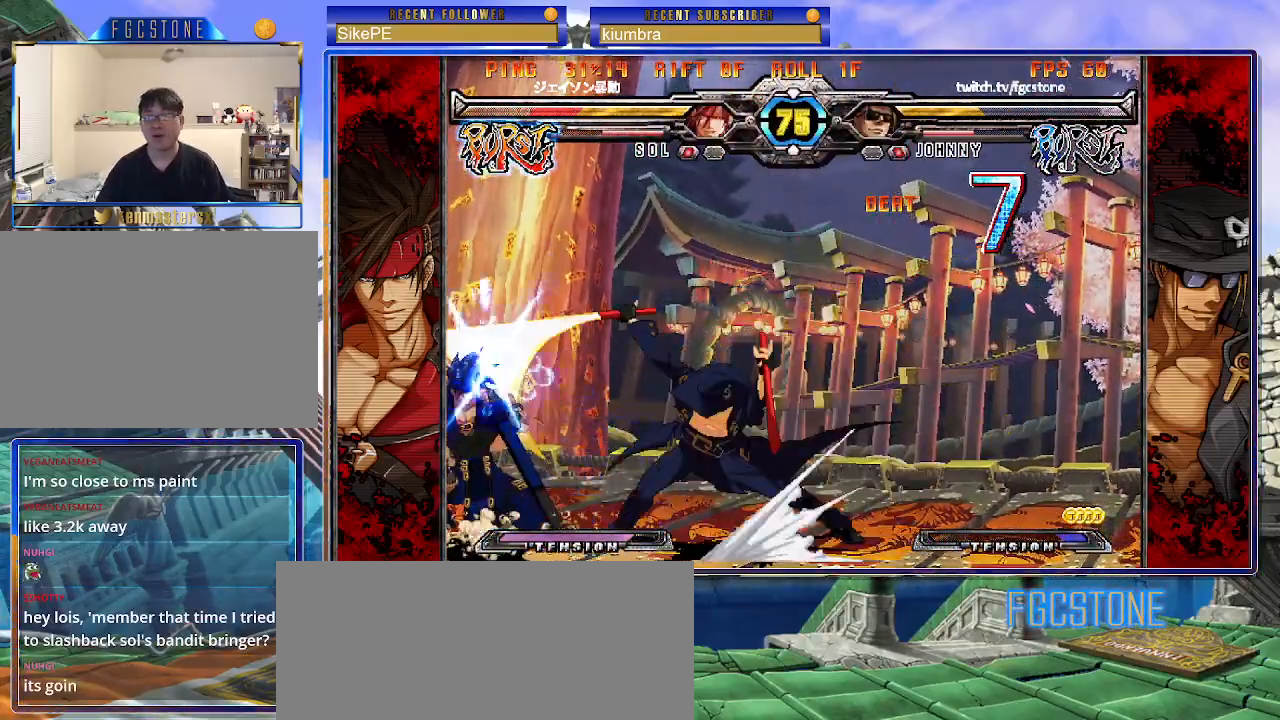
{"buttons": ["K"], "left_stick": "right", "events": [[100, "K", "down"], [100, "left_stick", "center"], [283, "HS", "down"], [300, "left_stick", "up-left"], [350, "HS", "up"], [483, "left_stick", "right"]]}
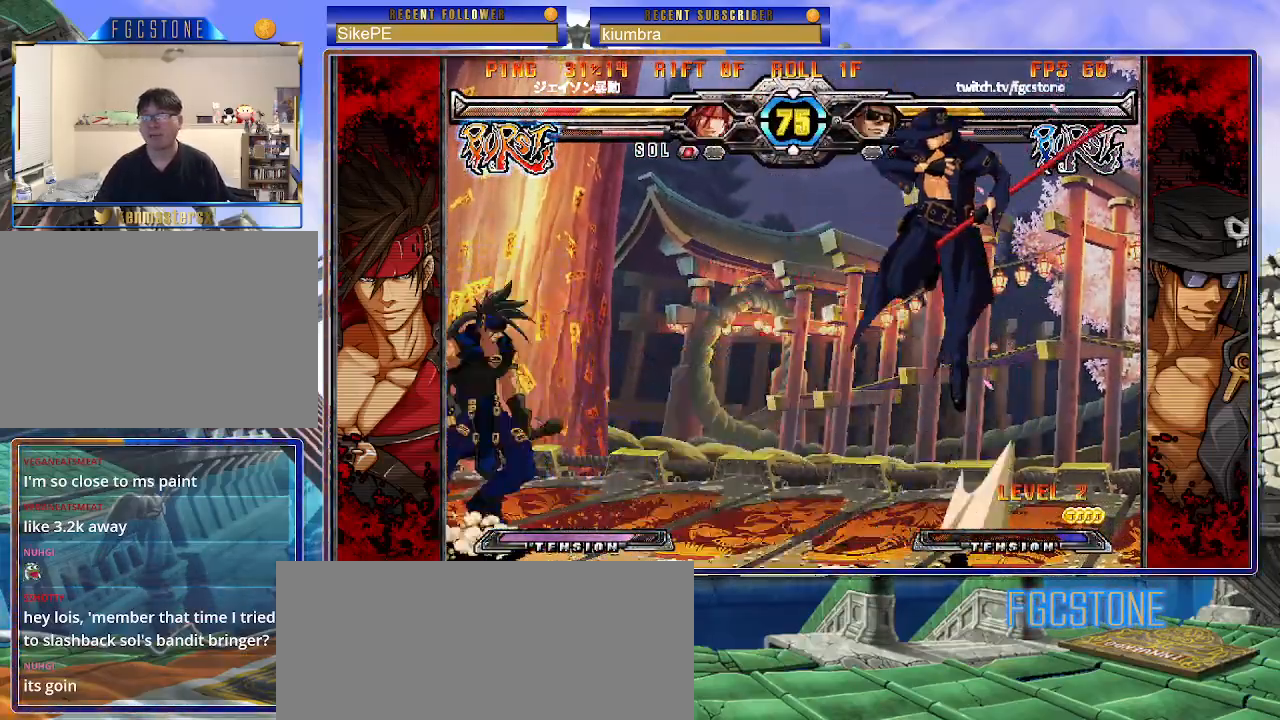
{"buttons": ["S"], "left_stick": "right", "events": [[50, "left_stick", "center"], [117, "left_stick", "right"], [200, "K", "up"], [433, "S", "down"]]}
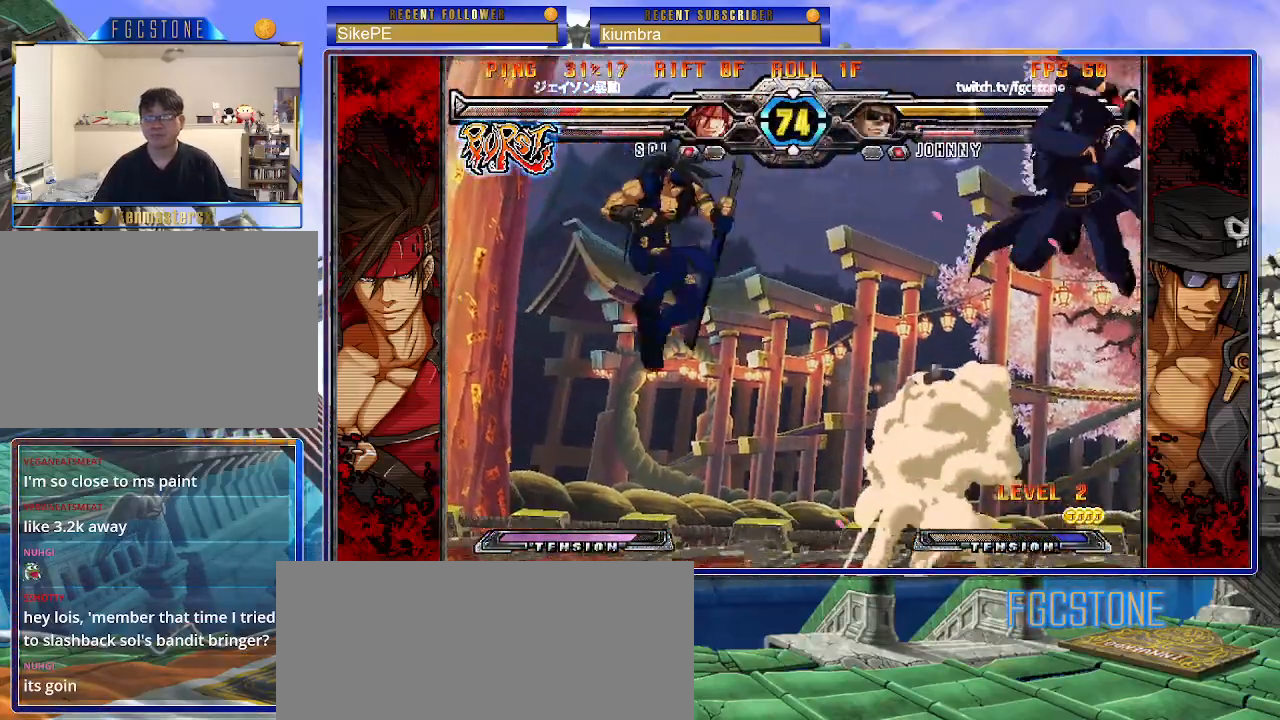
{"buttons": [], "left_stick": "right", "events": [[33, "S", "up"], [233, "left_stick", "center"], [317, "left_stick", "up-left"], [467, "left_stick", "right"]]}
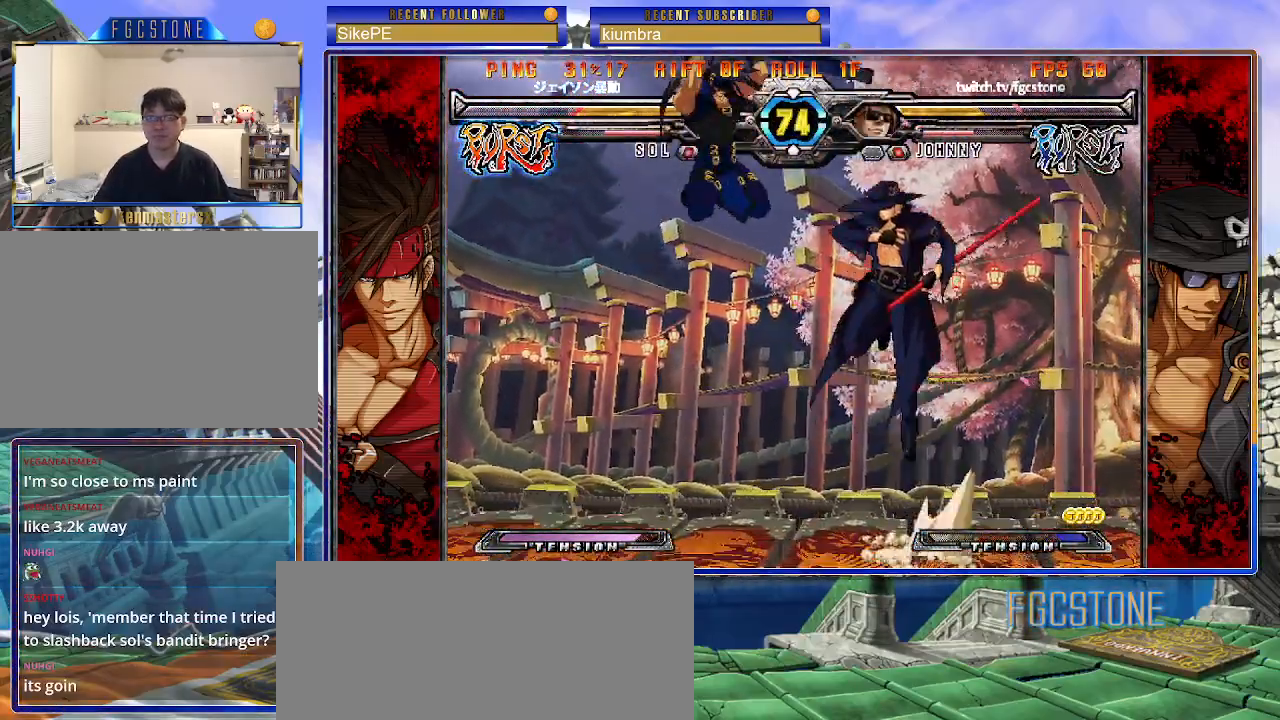
{"buttons": [], "left_stick": "down-right", "events": [[33, "left_stick", "up-right"], [417, "left_stick", "down-right"]]}
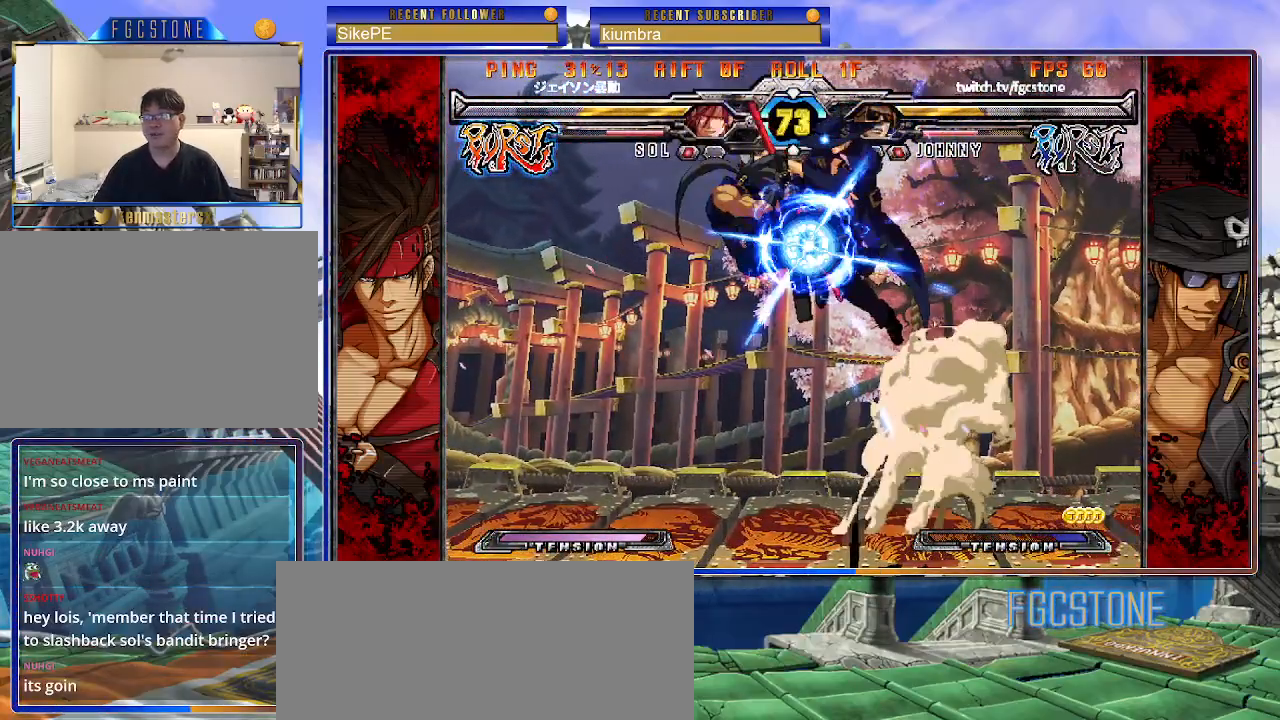
{"buttons": ["K", "S"], "left_stick": "down-right", "events": [[217, "K", "down"], [217, "S", "down"]]}
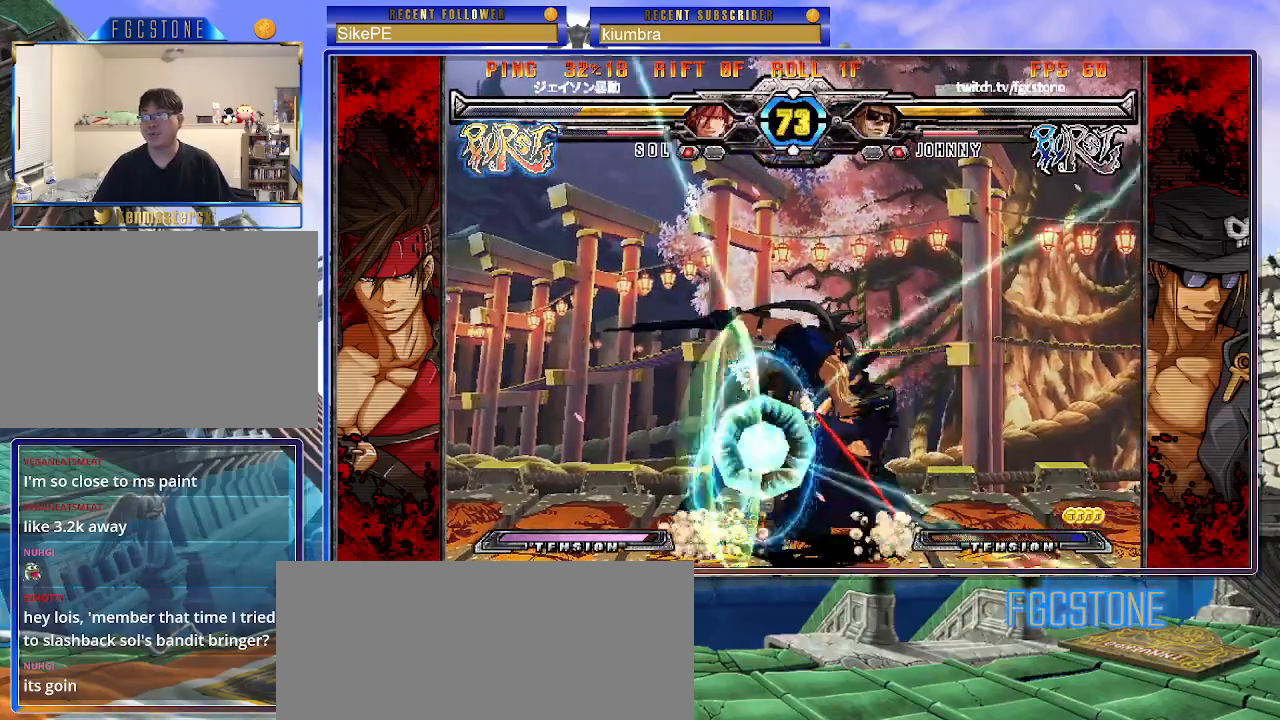
{"buttons": [], "left_stick": "down-right", "events": [[167, "K", "up"], [167, "S", "up"]]}
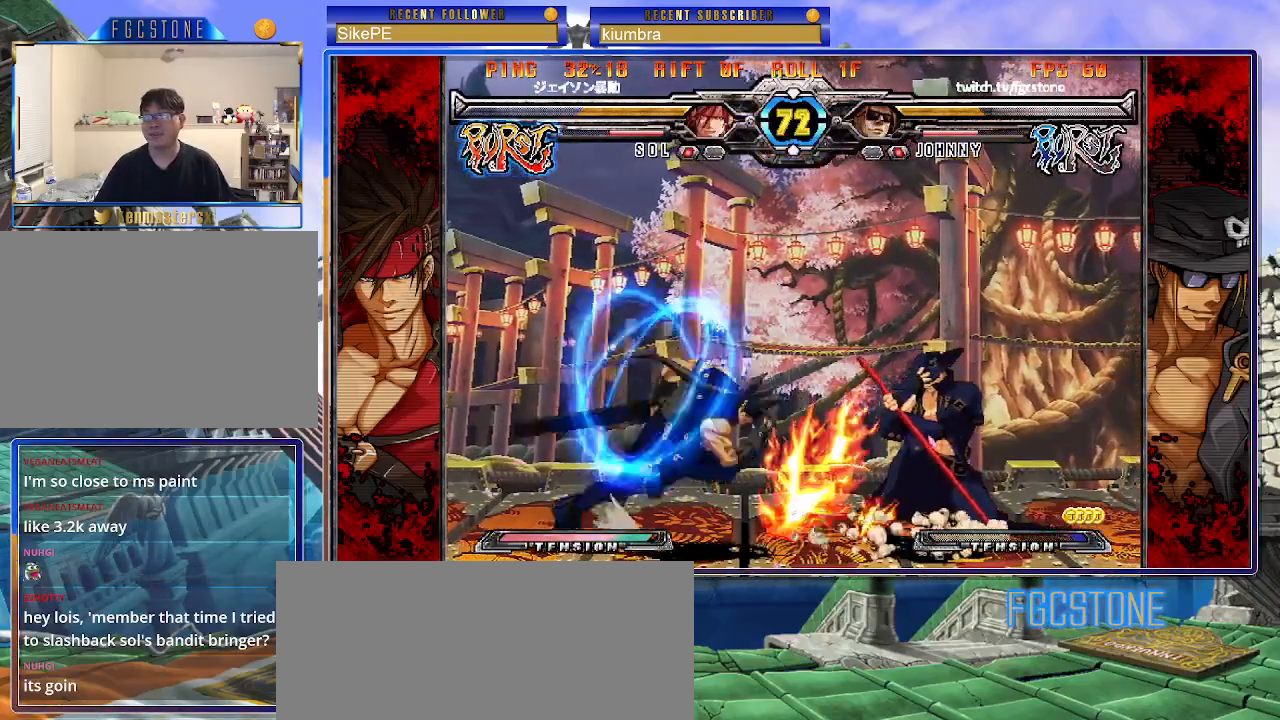
{"buttons": ["K", "S"], "left_stick": "down-right", "events": [[500, "K", "down"], [500, "S", "down"]]}
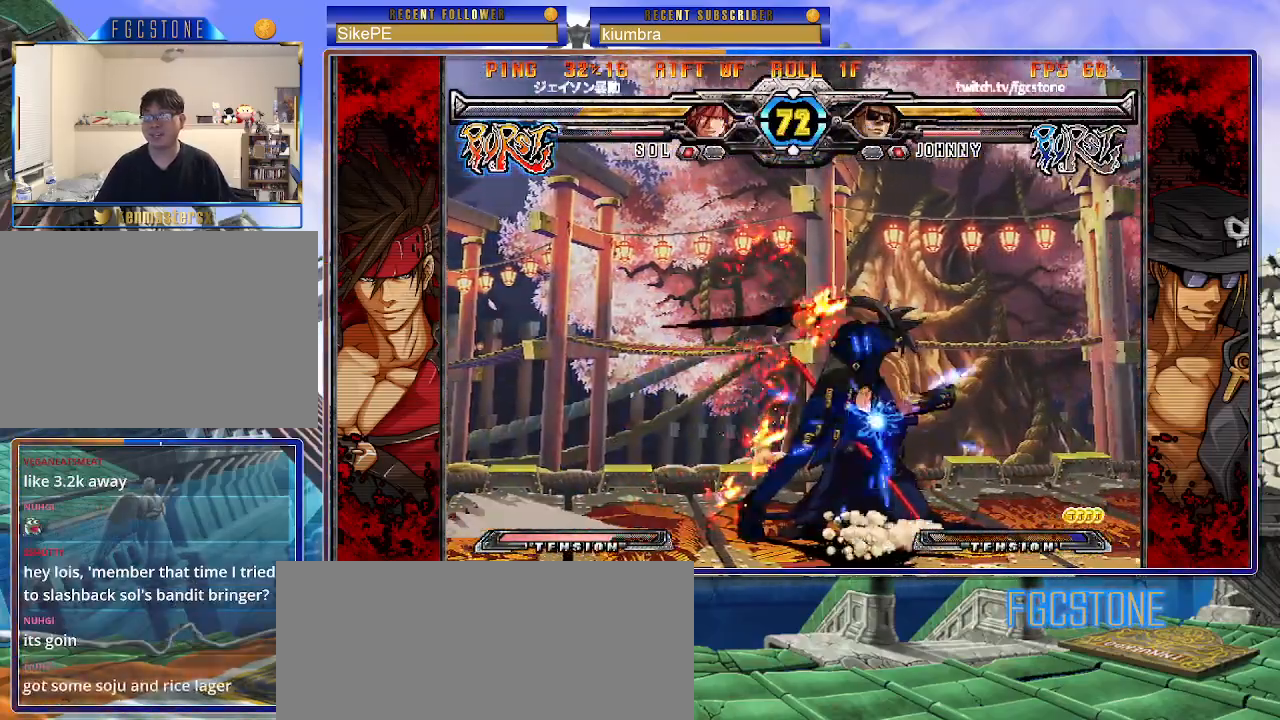
{"buttons": ["S"], "left_stick": "down-right", "events": [[500, "K", "up"]]}
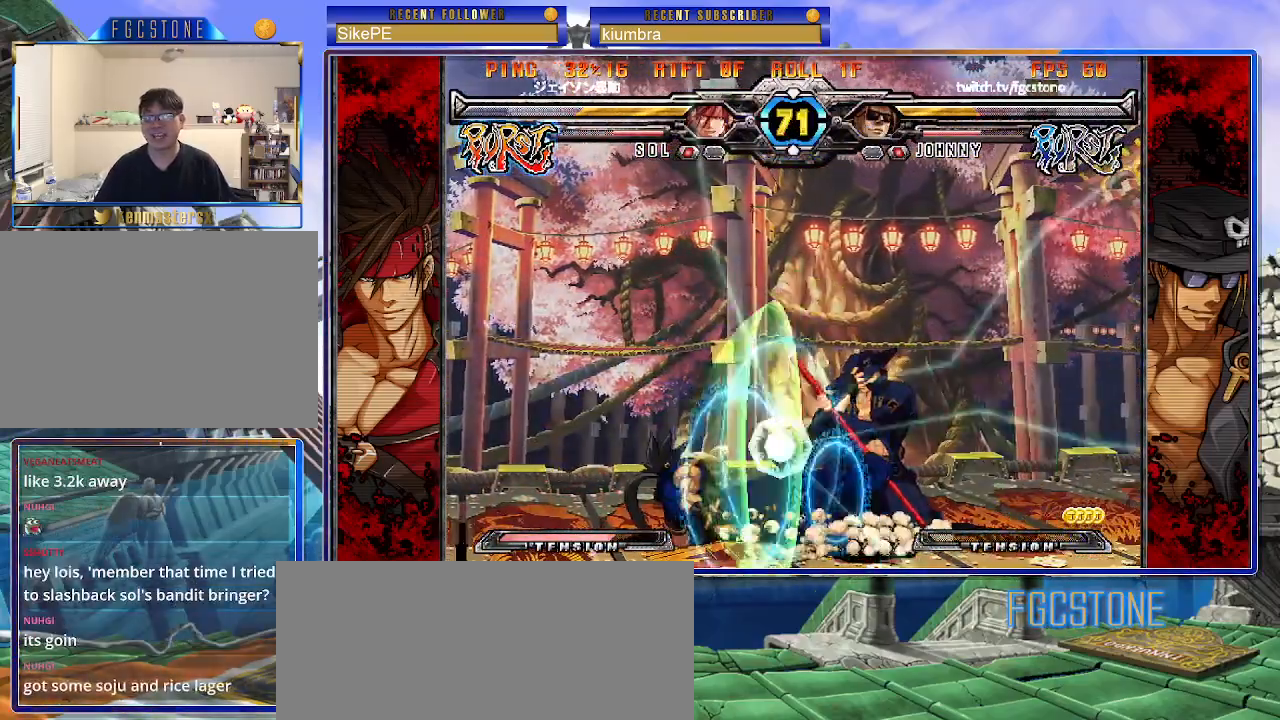
{"buttons": [], "left_stick": "right", "events": [[17, "S", "up"], [33, "left_stick", "right"]]}